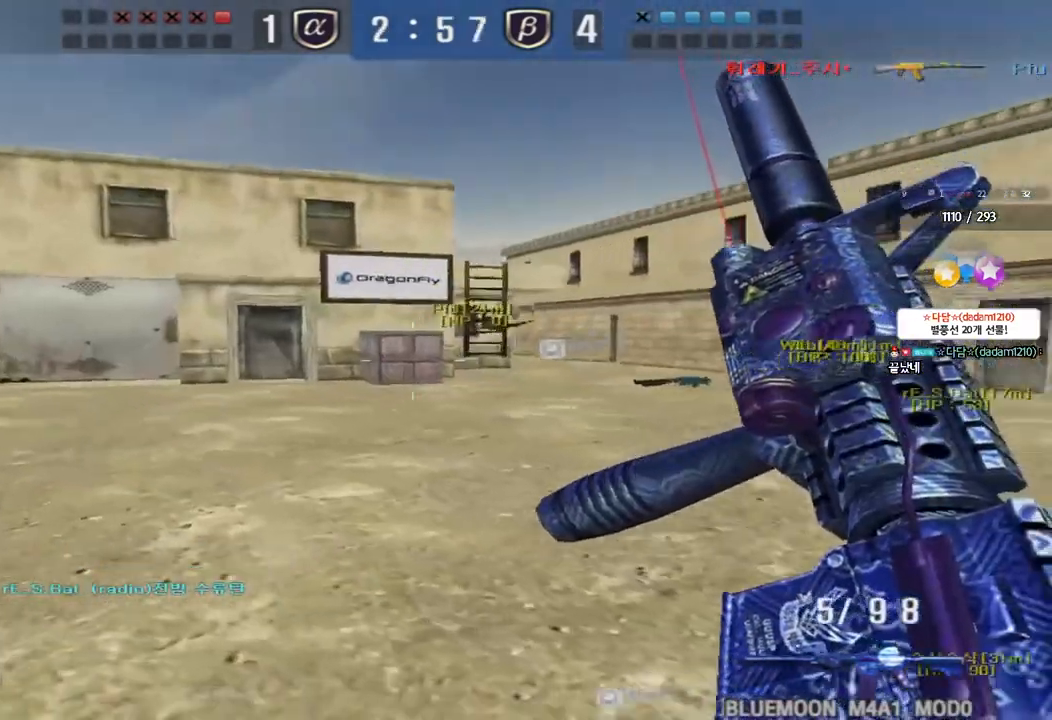
Gameplay with keyboard; each line is a JSON object with the keys held at the frame after it. "events" lists presses ("down") and releases ("up") of "a", "ctrl", "d", "e", "f", "q", "r", "s", "shift", "space", "tab" and "w" between this image and that frame as [ms after this image, input, new state], when the widget could be followed in between. No other keys are recorded. Mouse input is not recorded.
{"keys": ["d", "w"], "events": [[33, "a", "down"], [50, "w", "down"], [233, "ctrl", "down"], [233, "w", "up"], [250, "a", "up"], [333, "w", "down"], [350, "ctrl", "up"], [367, "d", "down"]]}
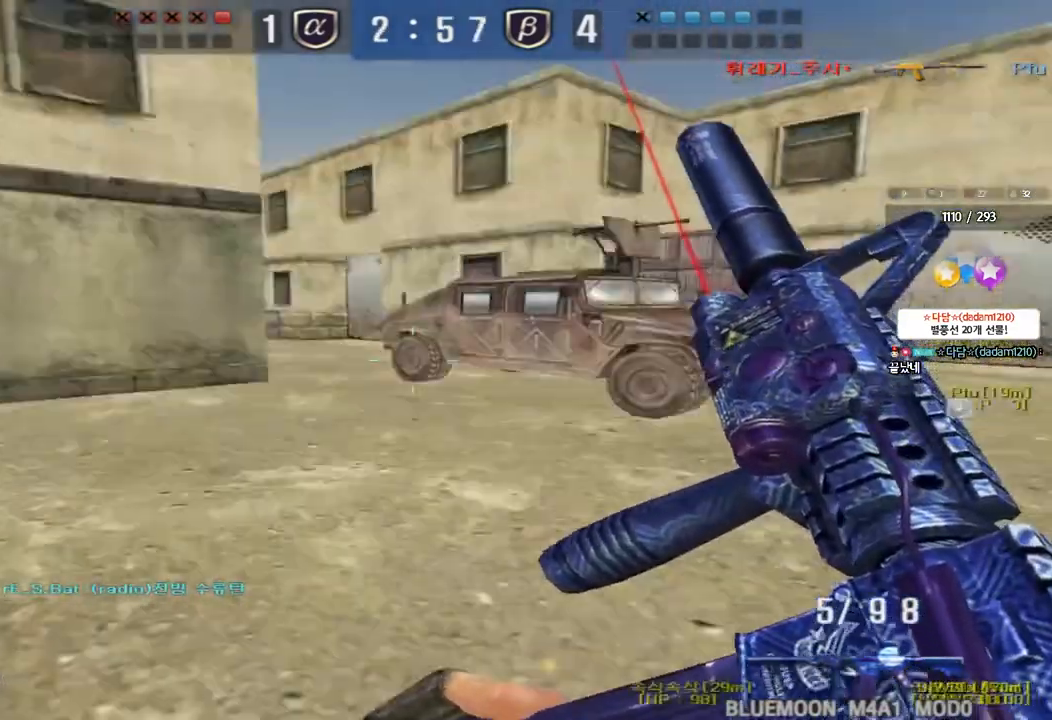
{"keys": ["shift"], "events": [[167, "shift", "down"], [183, "w", "up"], [200, "d", "up"], [233, "space", "down"], [367, "space", "up"]]}
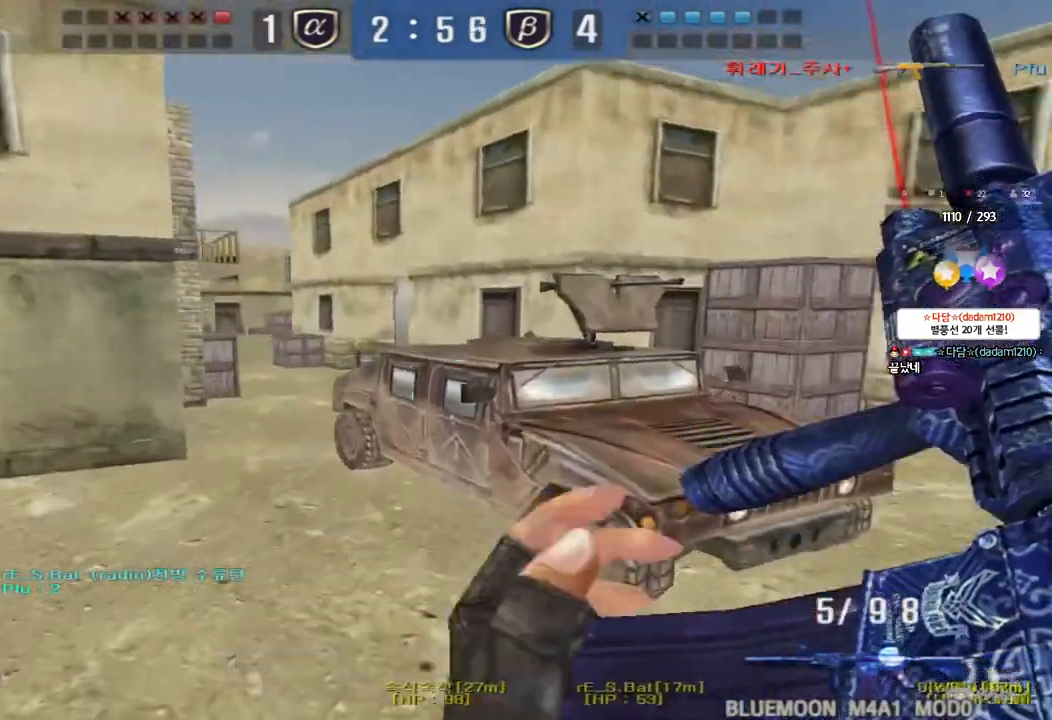
{"keys": ["d", "w"], "events": [[217, "shift", "up"], [283, "w", "down"], [300, "d", "down"]]}
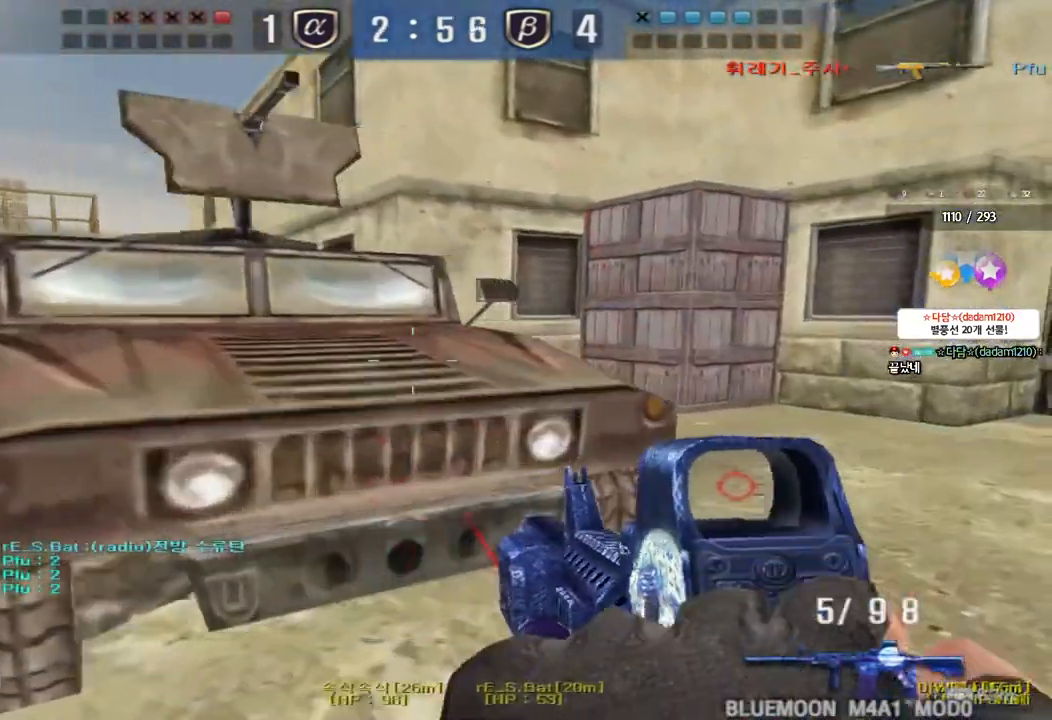
{"keys": ["shift"], "events": [[67, "shift", "down"], [100, "d", "up"], [100, "w", "up"], [117, "space", "down"], [267, "space", "up"]]}
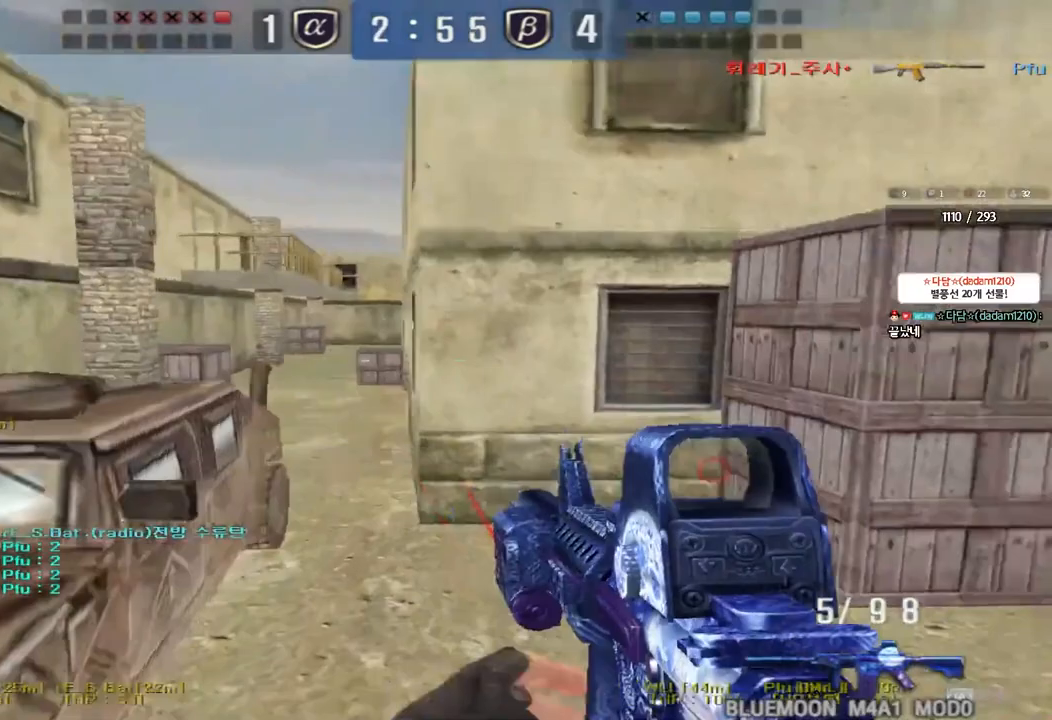
{"keys": ["a", "w"], "events": [[17, "shift", "up"], [133, "a", "down"], [150, "w", "down"]]}
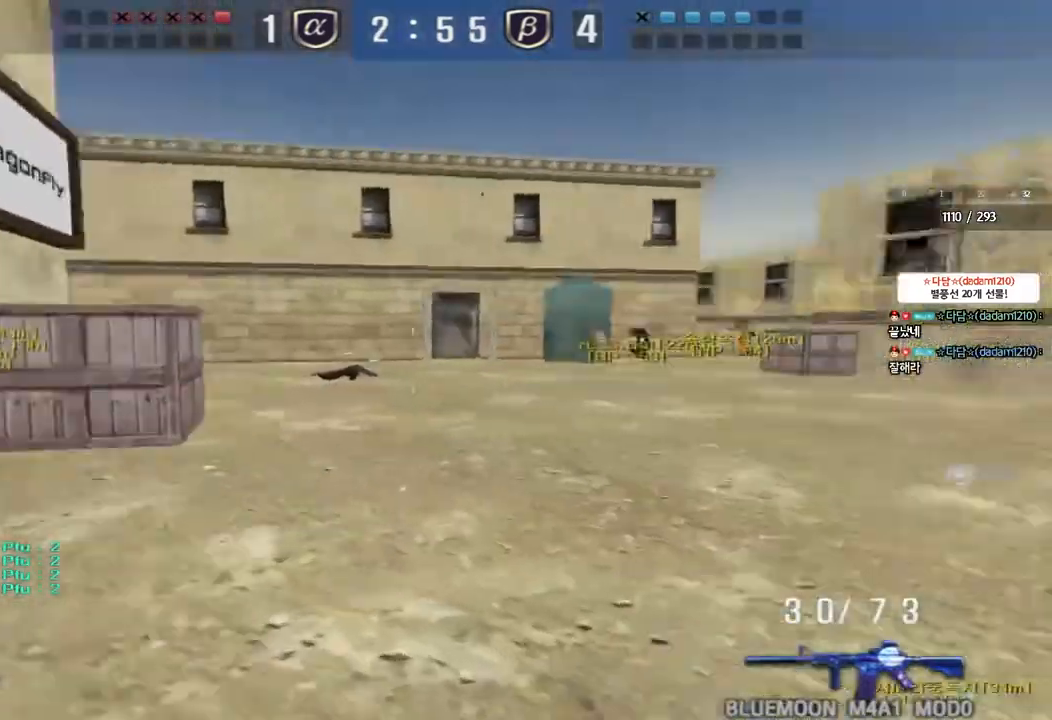
{"keys": ["ctrl", "d", "w"], "events": [[50, "w", "up"], [67, "ctrl", "down"], [83, "a", "up"], [117, "a", "down"], [150, "w", "down"], [183, "ctrl", "up"], [417, "ctrl", "down"], [417, "w", "up"], [450, "a", "up"], [500, "d", "down"], [500, "w", "down"]]}
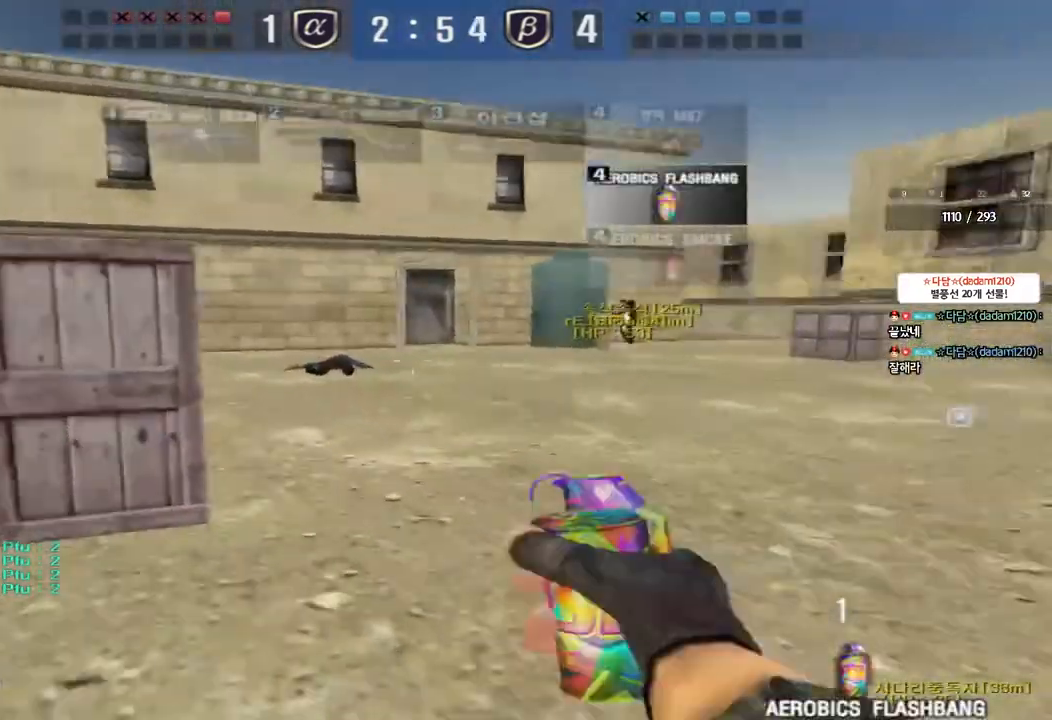
{"keys": ["d", "w"], "events": [[33, "ctrl", "up"], [333, "ctrl", "down"], [350, "d", "up"], [367, "w", "up"], [433, "ctrl", "up"], [450, "d", "down"], [450, "w", "down"]]}
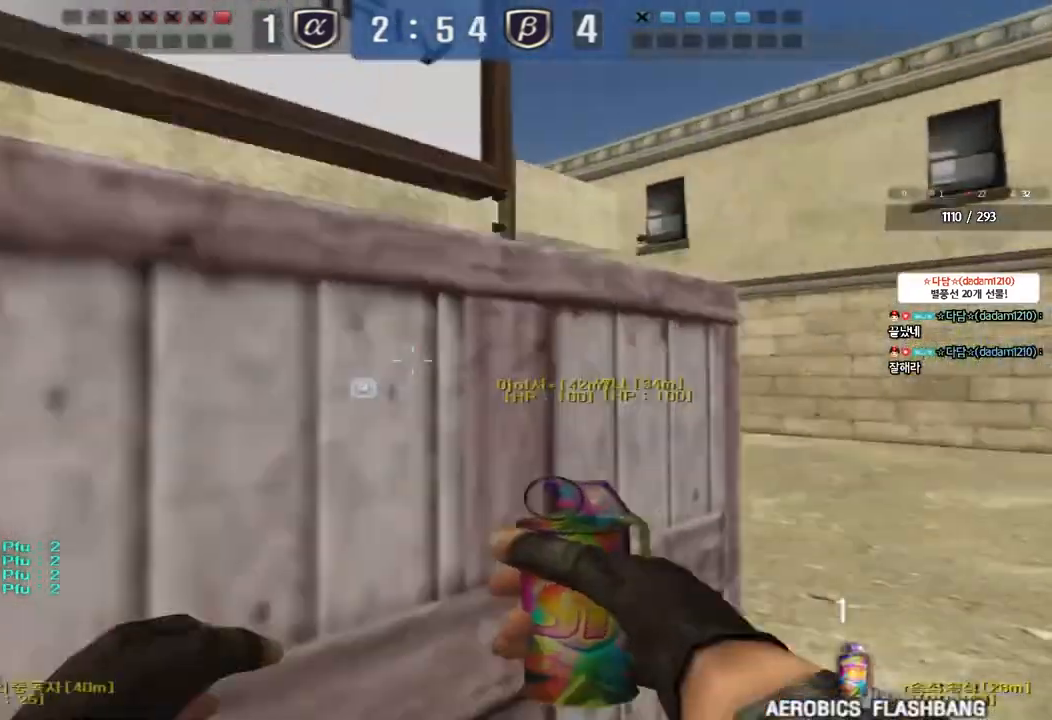
{"keys": ["d", "w"], "events": [[250, "ctrl", "down"], [250, "d", "up"], [267, "w", "up"], [333, "ctrl", "up"], [350, "d", "down"], [350, "w", "down"]]}
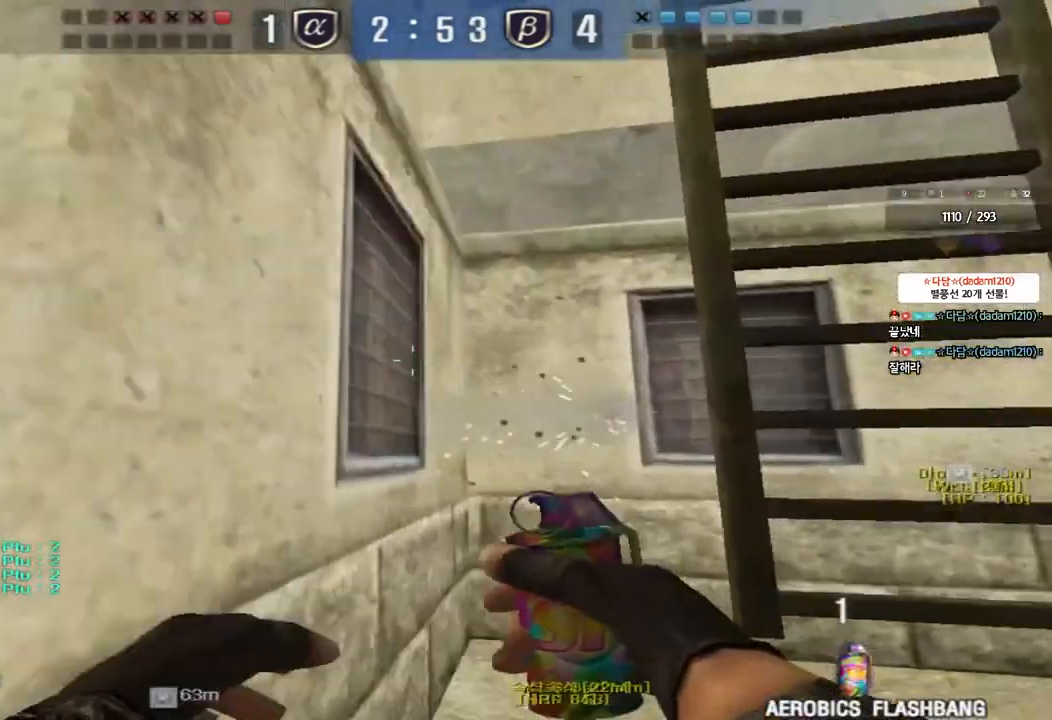
{"keys": ["w"], "events": [[167, "d", "up"], [200, "space", "down"], [317, "space", "up"]]}
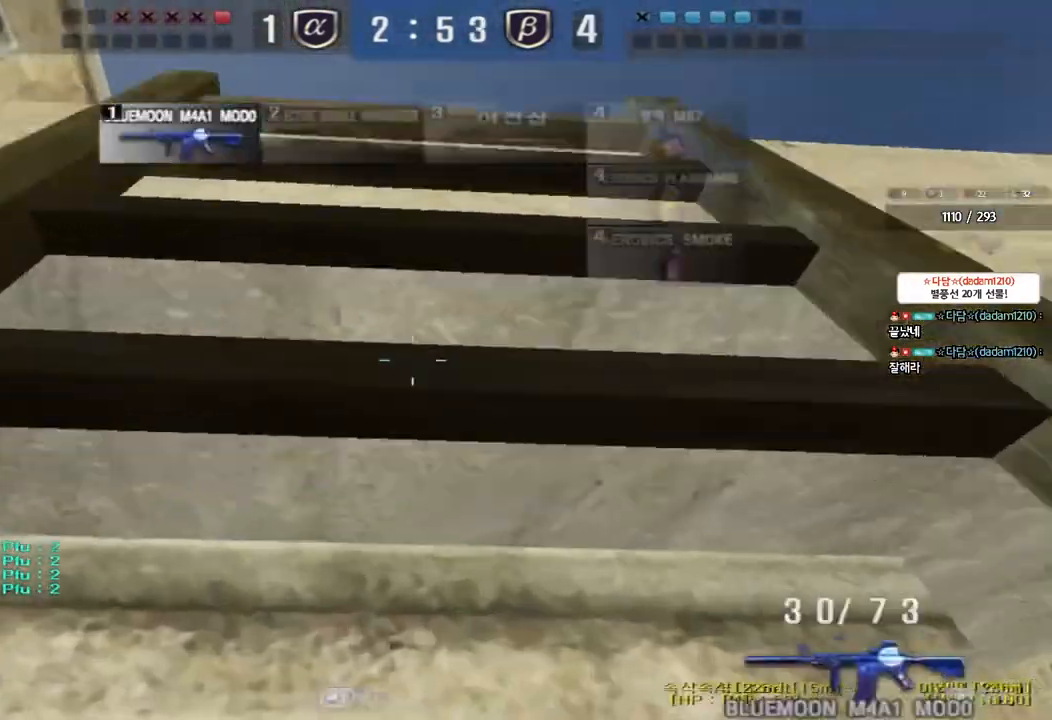
{"keys": [], "events": [[483, "w", "up"]]}
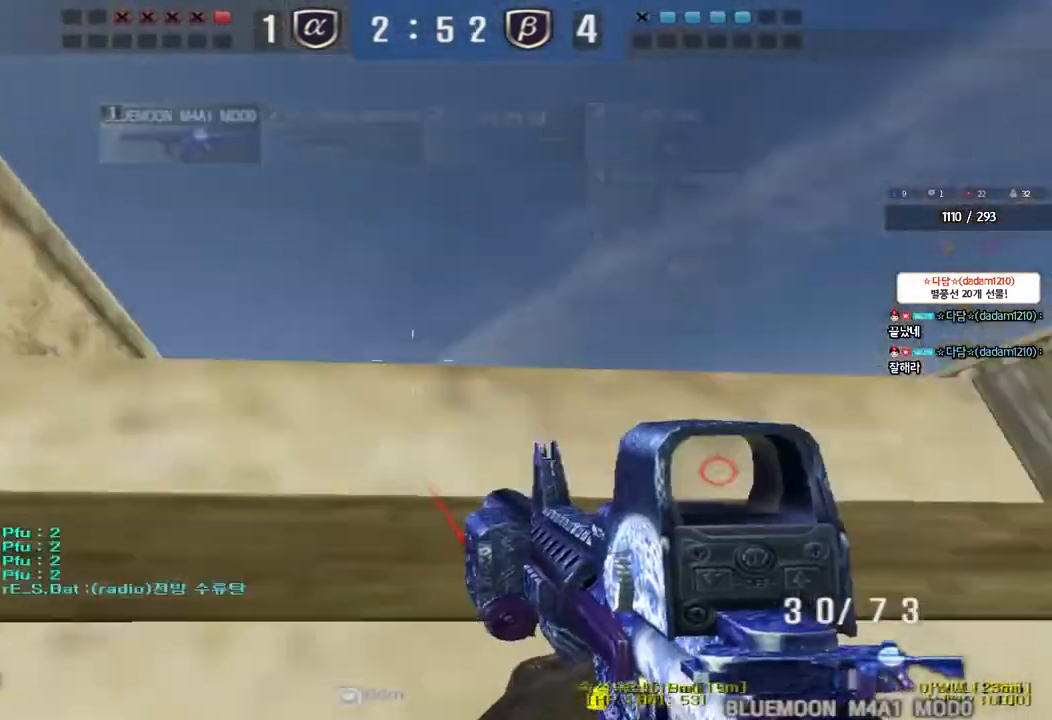
{"keys": [], "events": []}
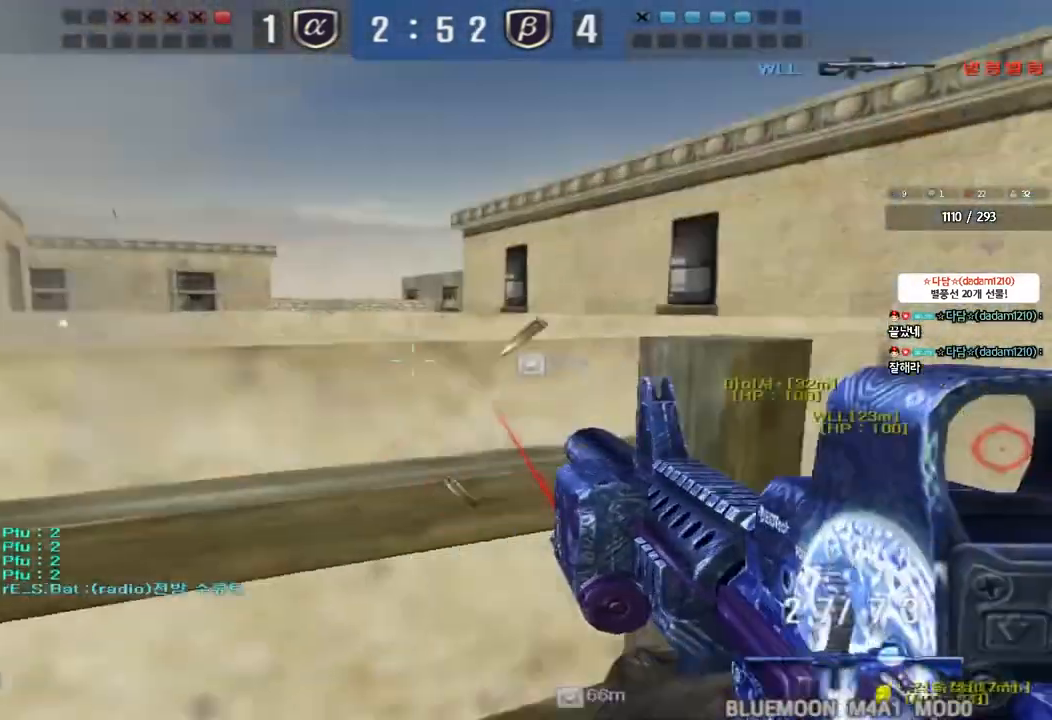
{"keys": ["w"], "events": [[383, "w", "down"]]}
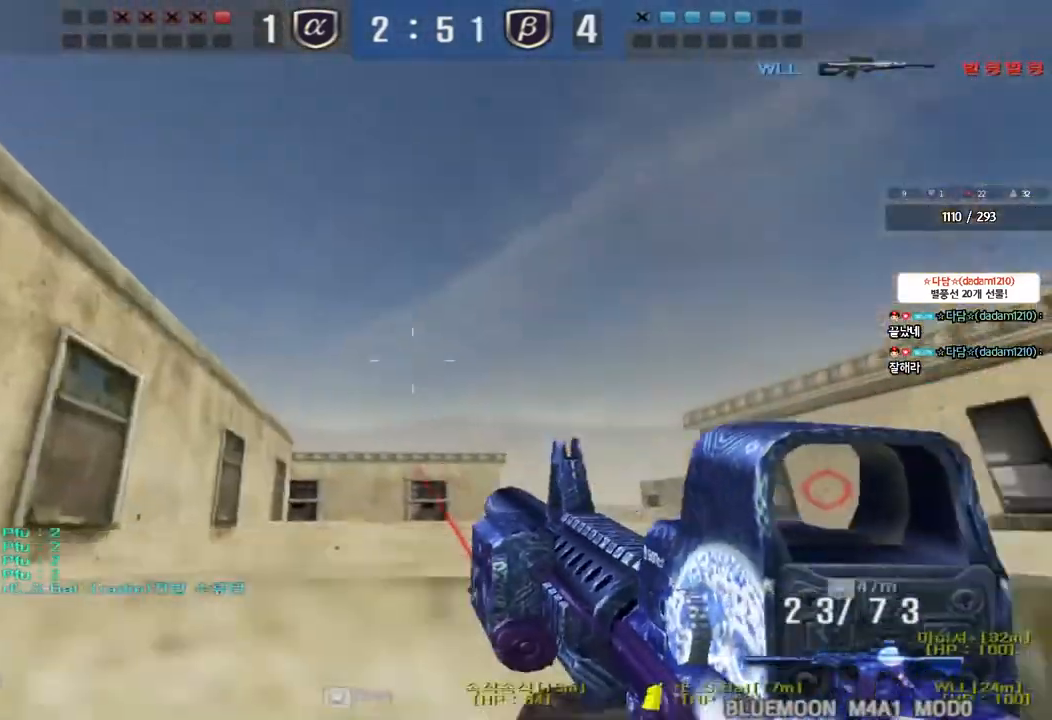
{"keys": ["d", "space", "w"], "events": [[267, "d", "down"], [333, "space", "down"]]}
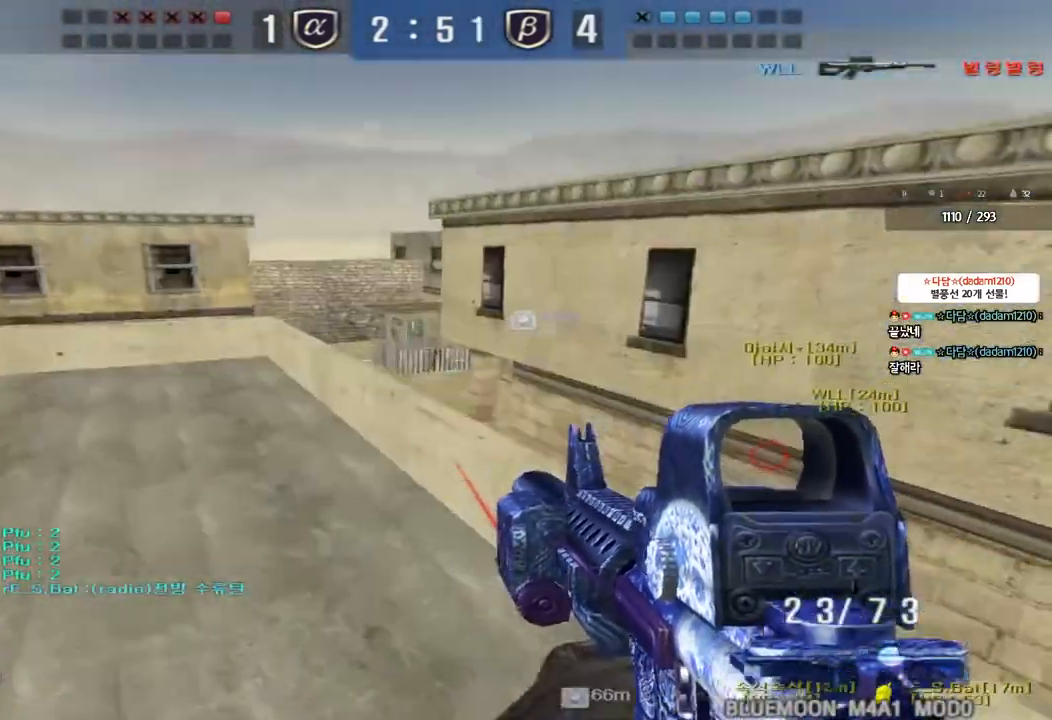
{"keys": ["d", "w"], "events": [[33, "space", "up"], [83, "d", "up"], [133, "a", "down"], [400, "a", "up"], [450, "d", "down"]]}
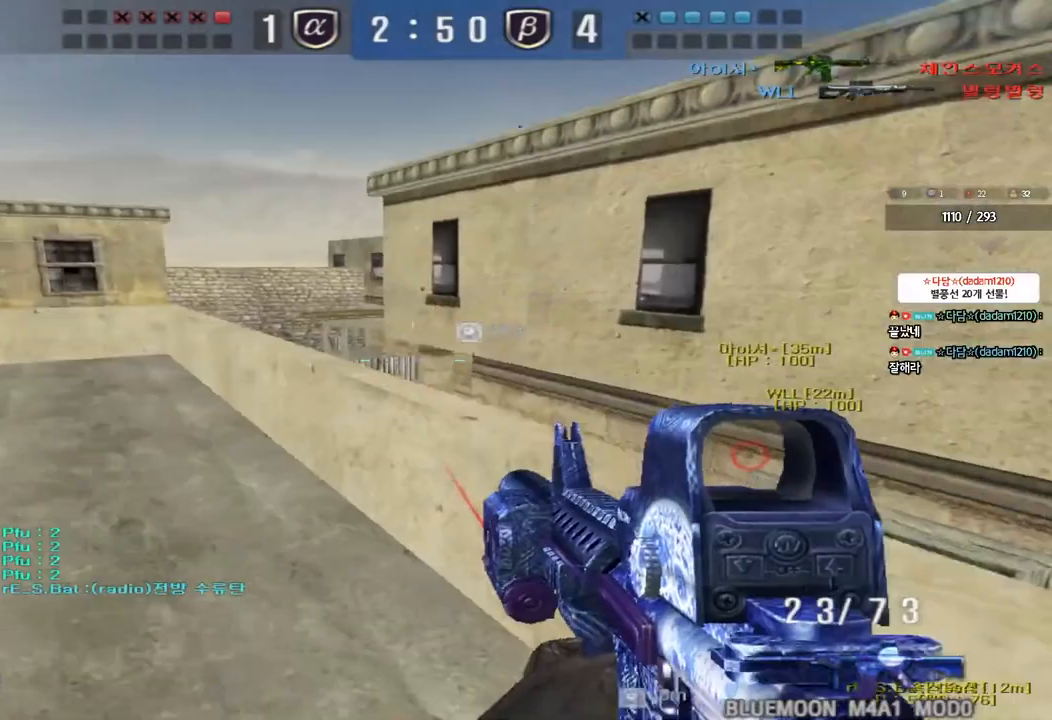
{"keys": ["d", "w"], "events": [[150, "ctrl", "down"], [150, "d", "up"], [167, "w", "up"], [183, "space", "down"], [250, "d", "down"], [250, "w", "down"], [267, "ctrl", "up"], [267, "space", "up"], [367, "ctrl", "down"], [467, "ctrl", "up"]]}
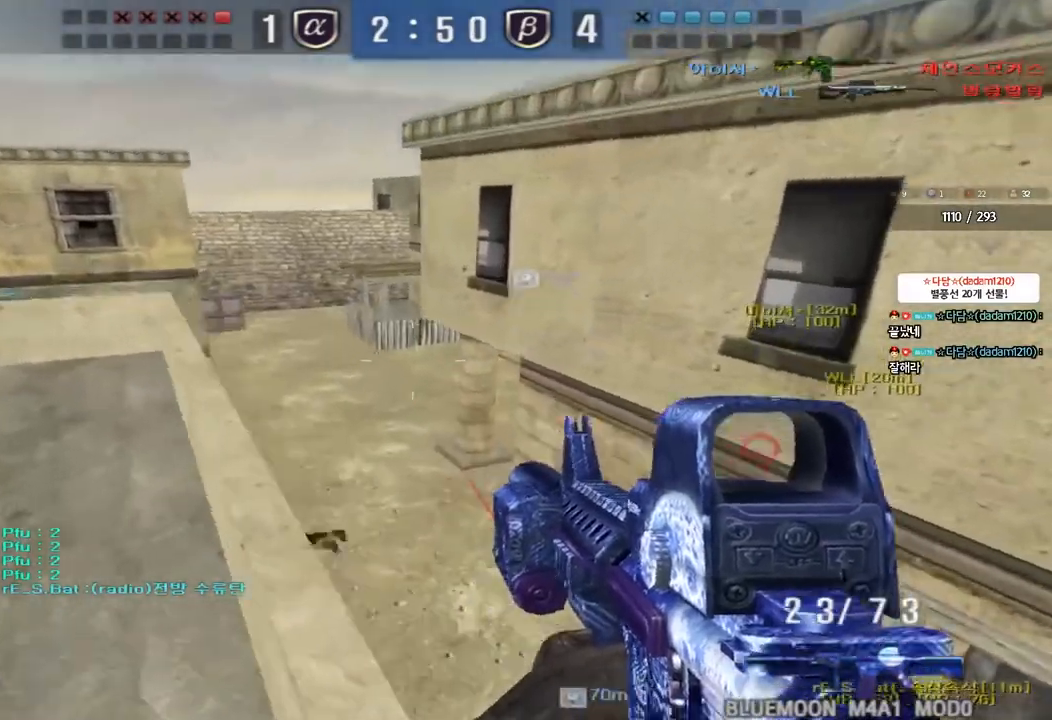
{"keys": ["d", "w"], "events": [[83, "ctrl", "down"], [183, "ctrl", "up"], [300, "ctrl", "down"], [433, "ctrl", "up"]]}
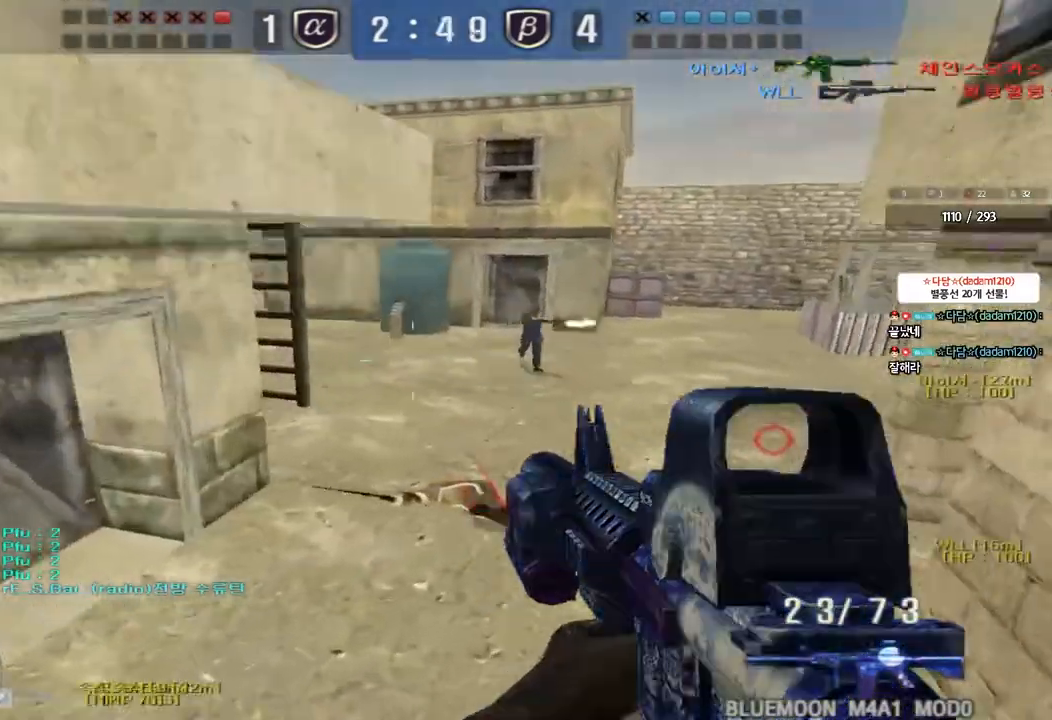
{"keys": ["ctrl"], "events": [[167, "d", "up"], [183, "a", "down"], [450, "ctrl", "down"], [450, "w", "up"], [467, "a", "up"]]}
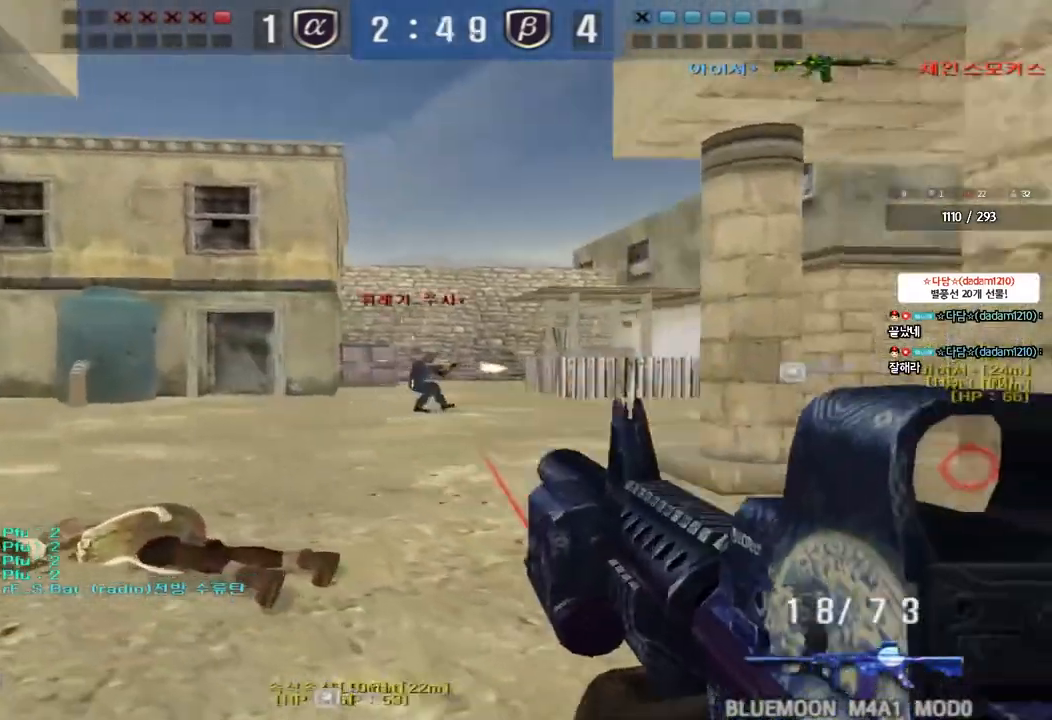
{"keys": ["ctrl"], "events": []}
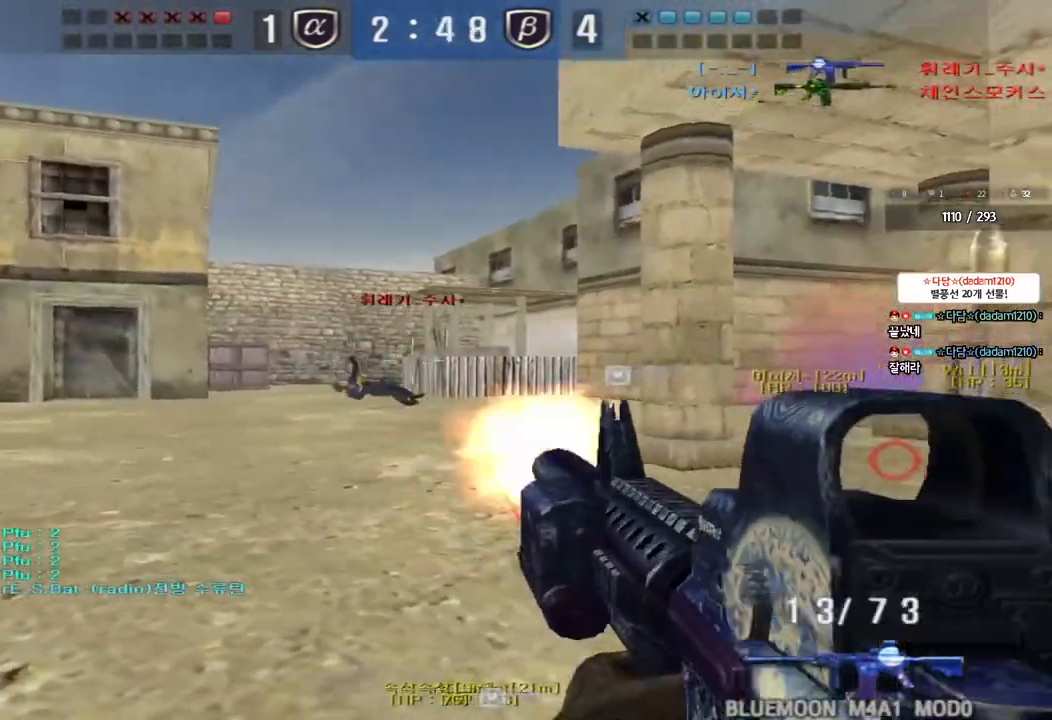
{"keys": ["shift"], "events": [[33, "a", "down"], [33, "w", "down"], [83, "ctrl", "up"], [100, "r", "down"], [150, "r", "up"], [217, "a", "up"], [250, "d", "down"], [450, "shift", "down"], [483, "d", "up"], [483, "w", "up"]]}
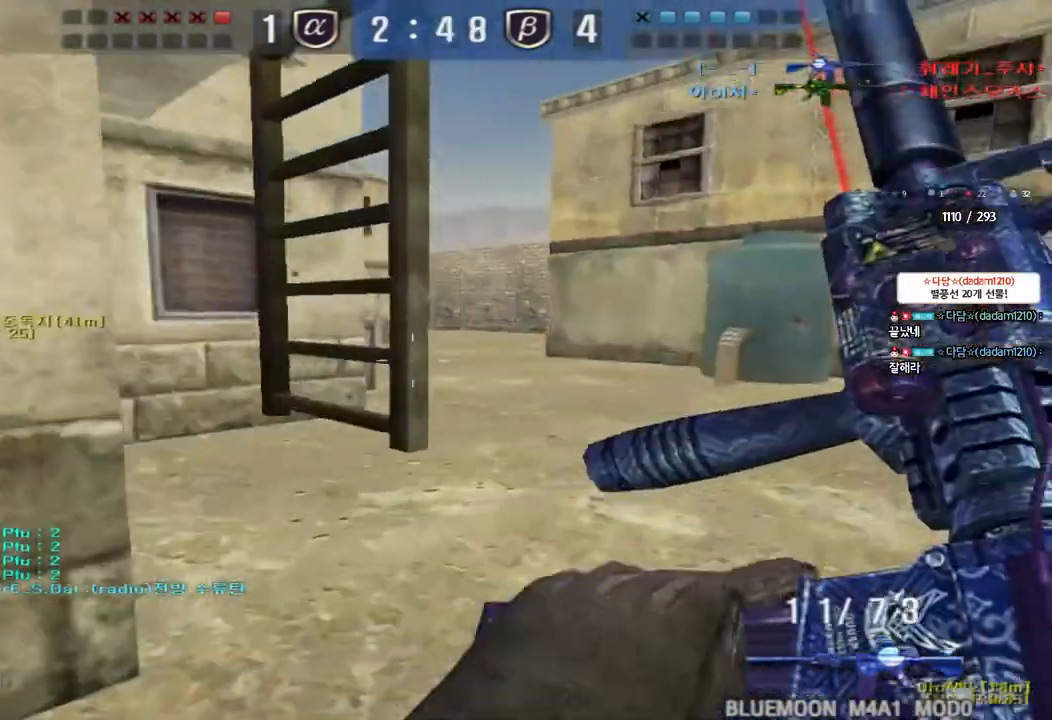
{"keys": ["d", "shift", "tab", "w"], "events": [[17, "space", "down"], [133, "space", "up"], [183, "tab", "down"], [317, "w", "down"], [333, "d", "down"], [367, "shift", "up"], [450, "shift", "down"]]}
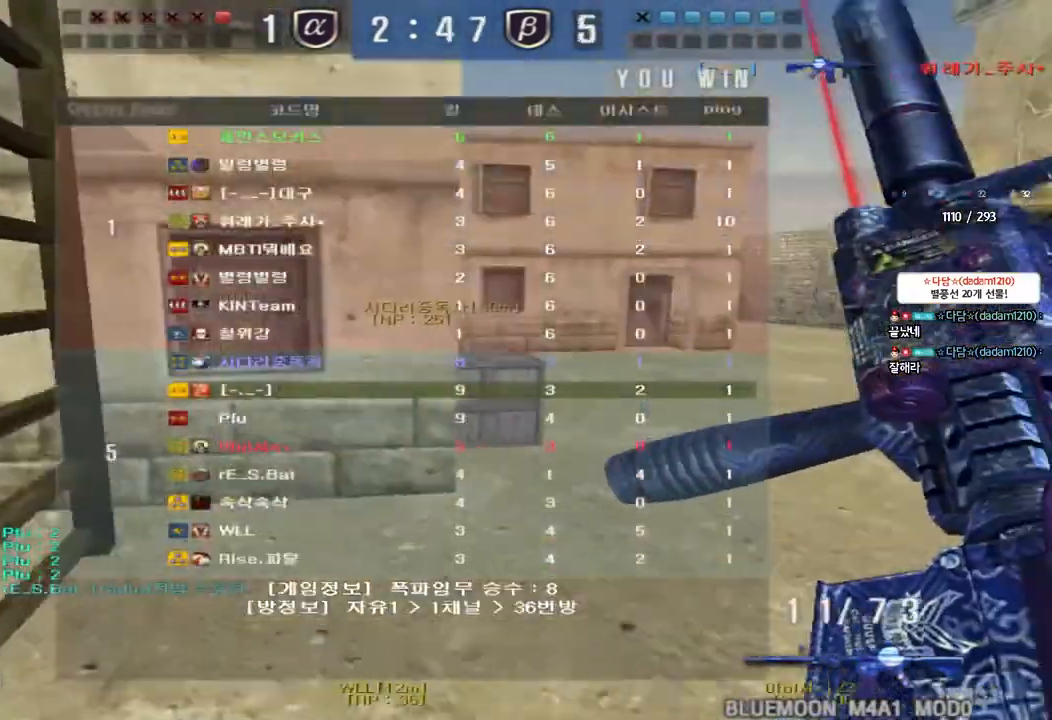
{"keys": ["a", "w"], "events": [[100, "shift", "up"], [117, "tab", "up"], [333, "shift", "down"], [350, "d", "up"], [367, "w", "up"], [450, "shift", "up"], [450, "w", "down"], [467, "a", "down"]]}
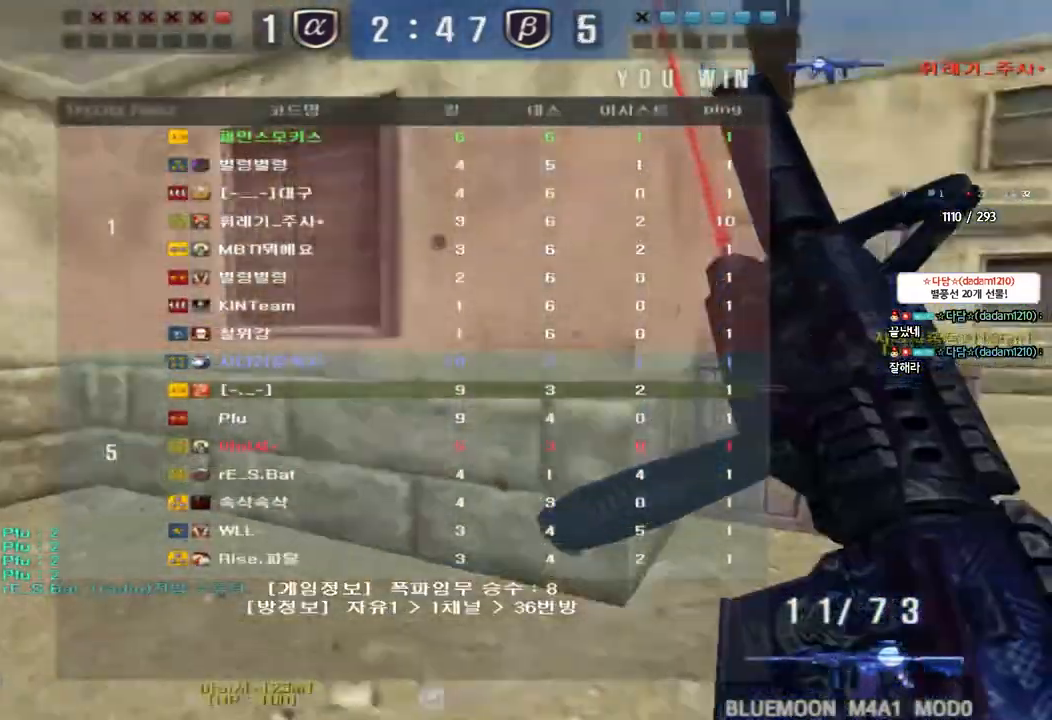
{"keys": ["a", "w"], "events": []}
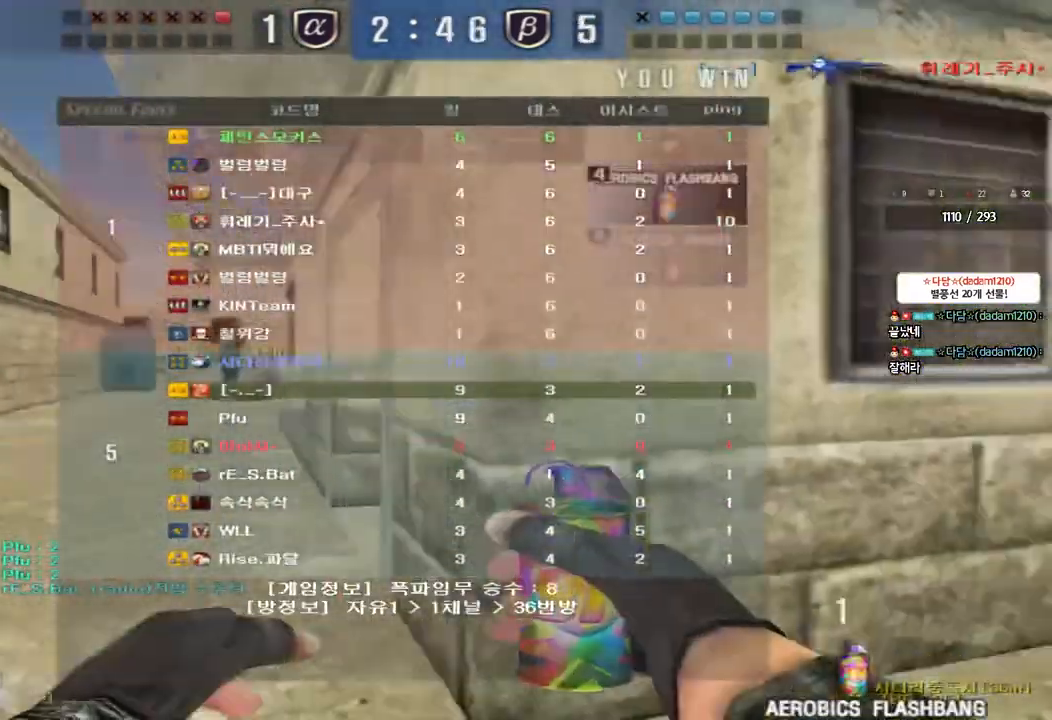
{"keys": ["a", "w"], "events": []}
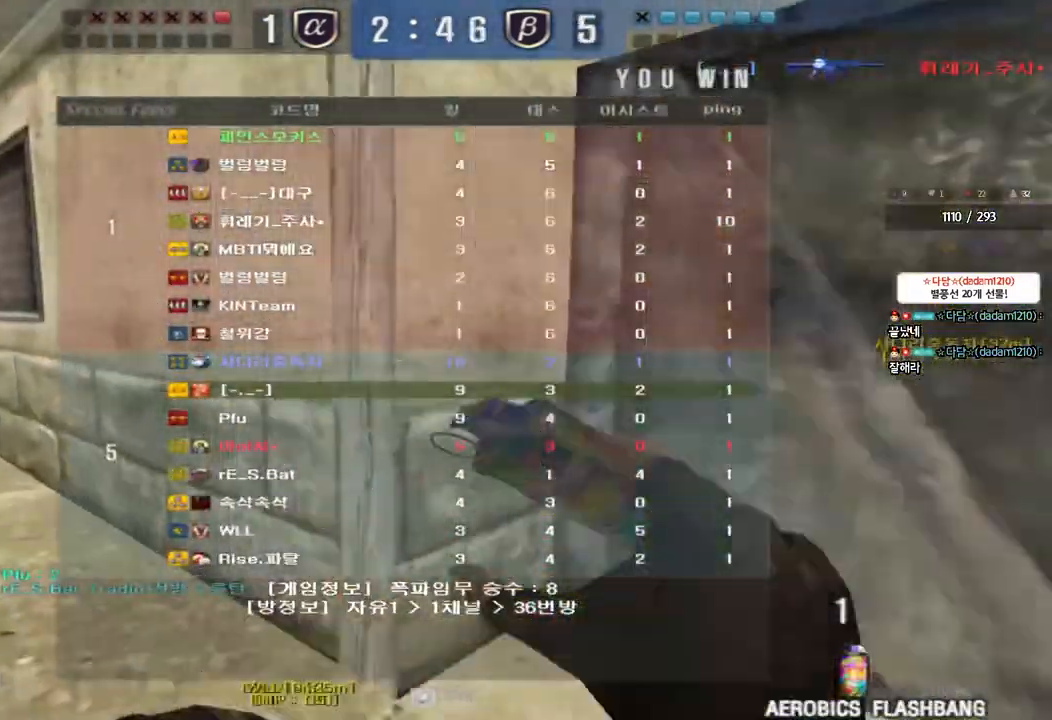
{"keys": ["a", "w"], "events": []}
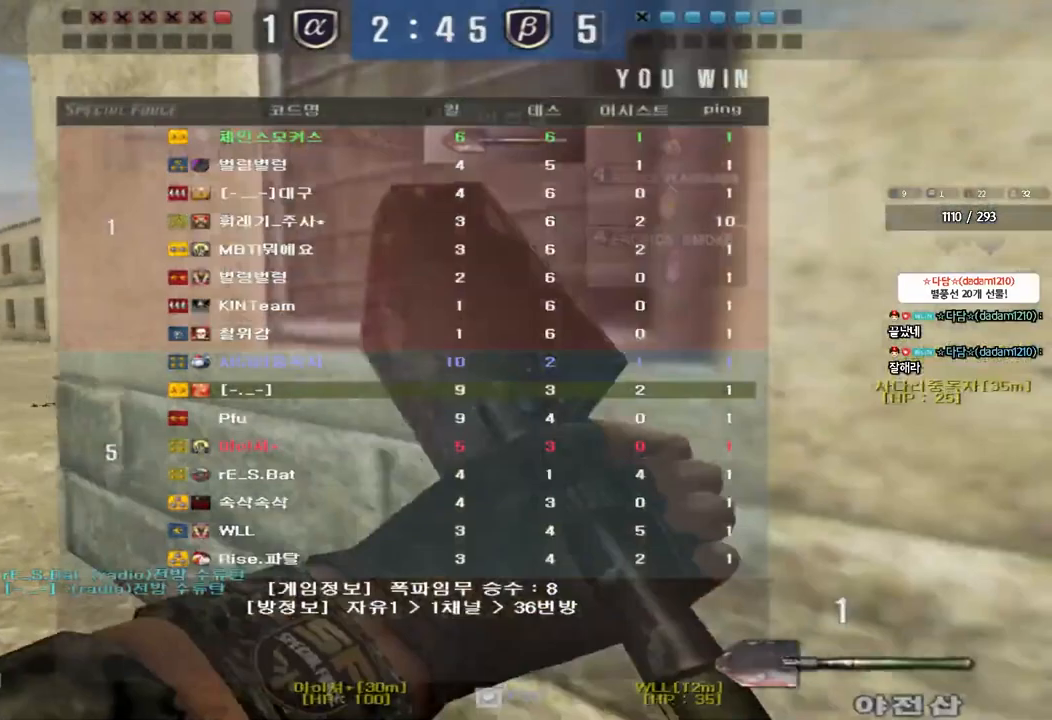
{"keys": ["a", "w"], "events": []}
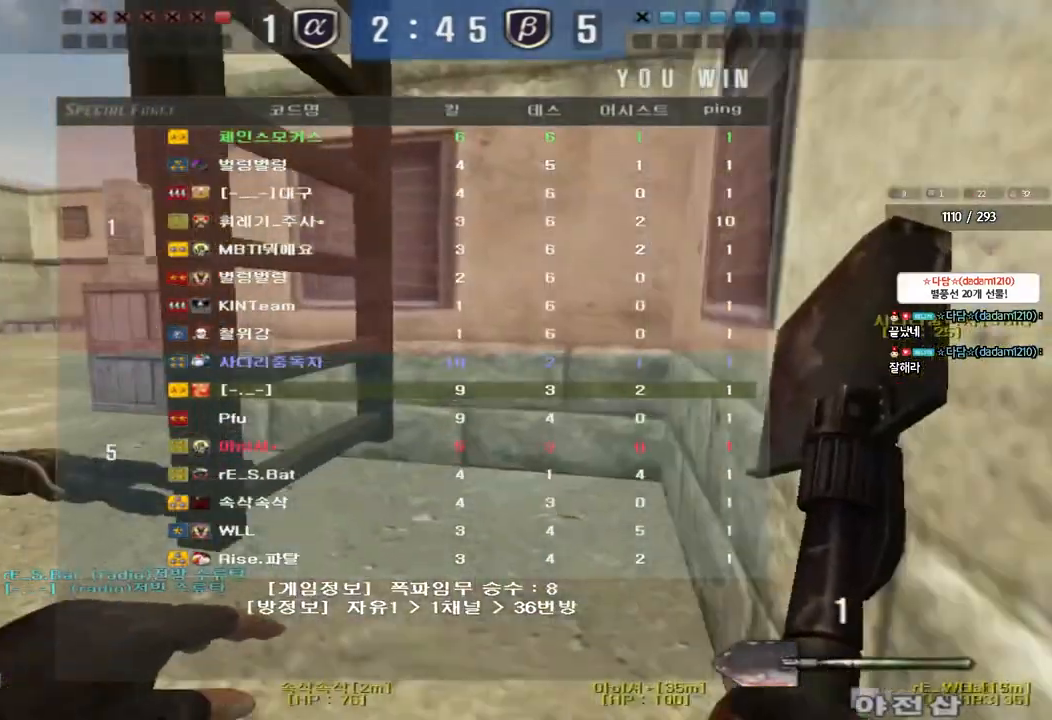
{"keys": ["a", "w"], "events": []}
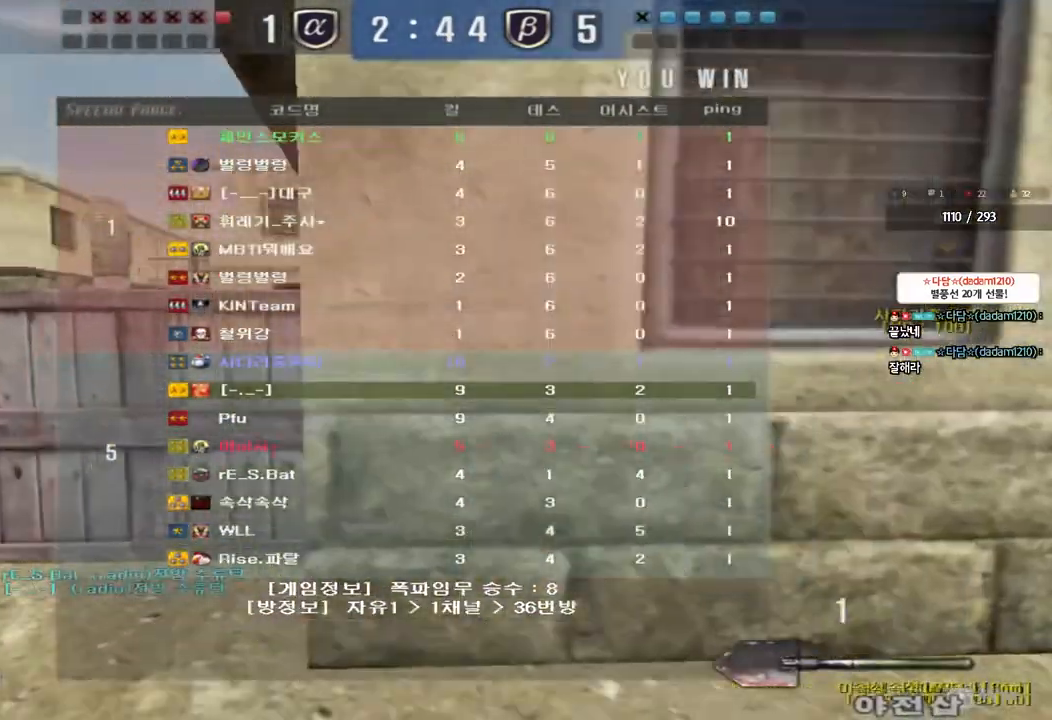
{"keys": ["a", "w"], "events": []}
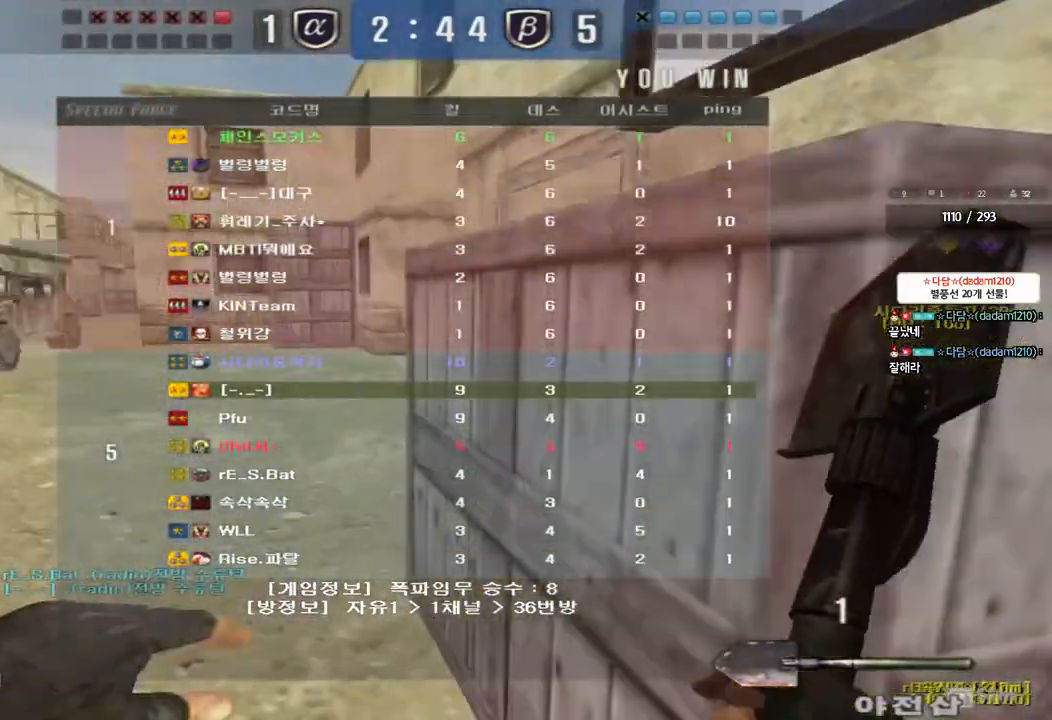
{"keys": ["d", "w"], "events": [[233, "a", "up"], [233, "w", "up"], [300, "w", "down"], [317, "d", "down"]]}
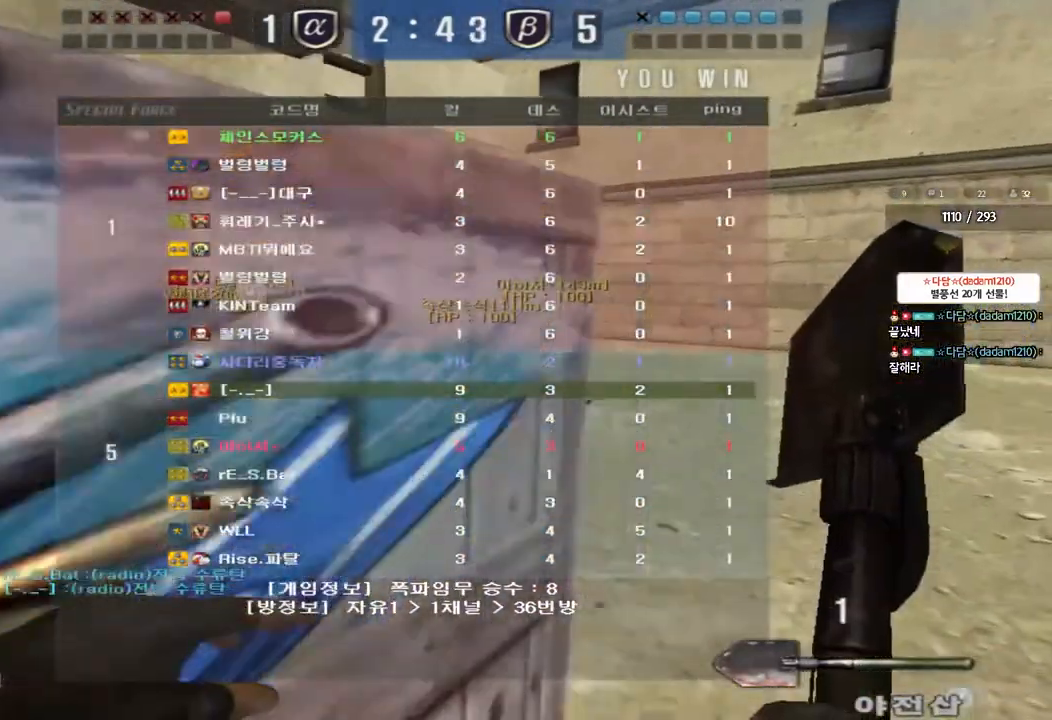
{"keys": ["d", "tab", "w"], "events": [[333, "tab", "down"]]}